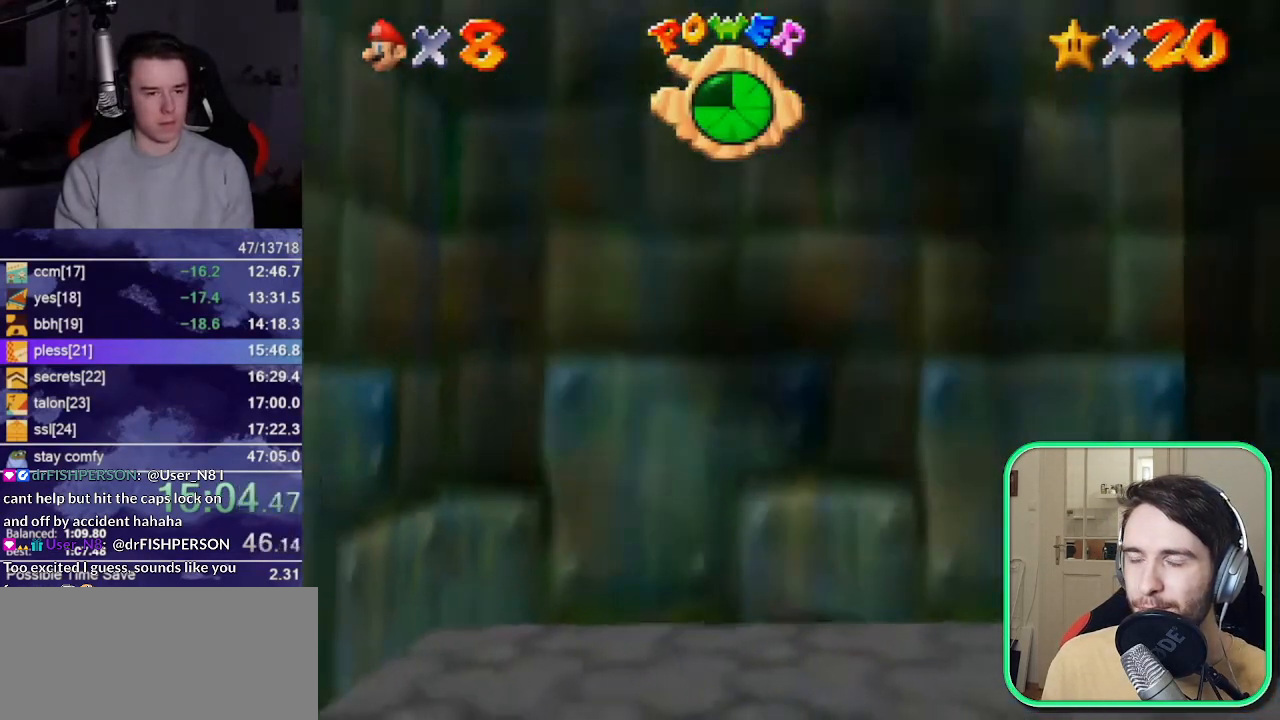
Gameplay with a controller (Nintendo layout); each line is a JSON object with the inputs held at the frame after it (dt_ms = milliseconds from this image to that frame). "events" lists button and stick changes between this image and that frame as [ms after this image, input, new state], when the widget could be followed in between. Not read: L1 L3 R3 START.
{"dt_ms": 1000, "buttons": [], "left_stick": "center"}
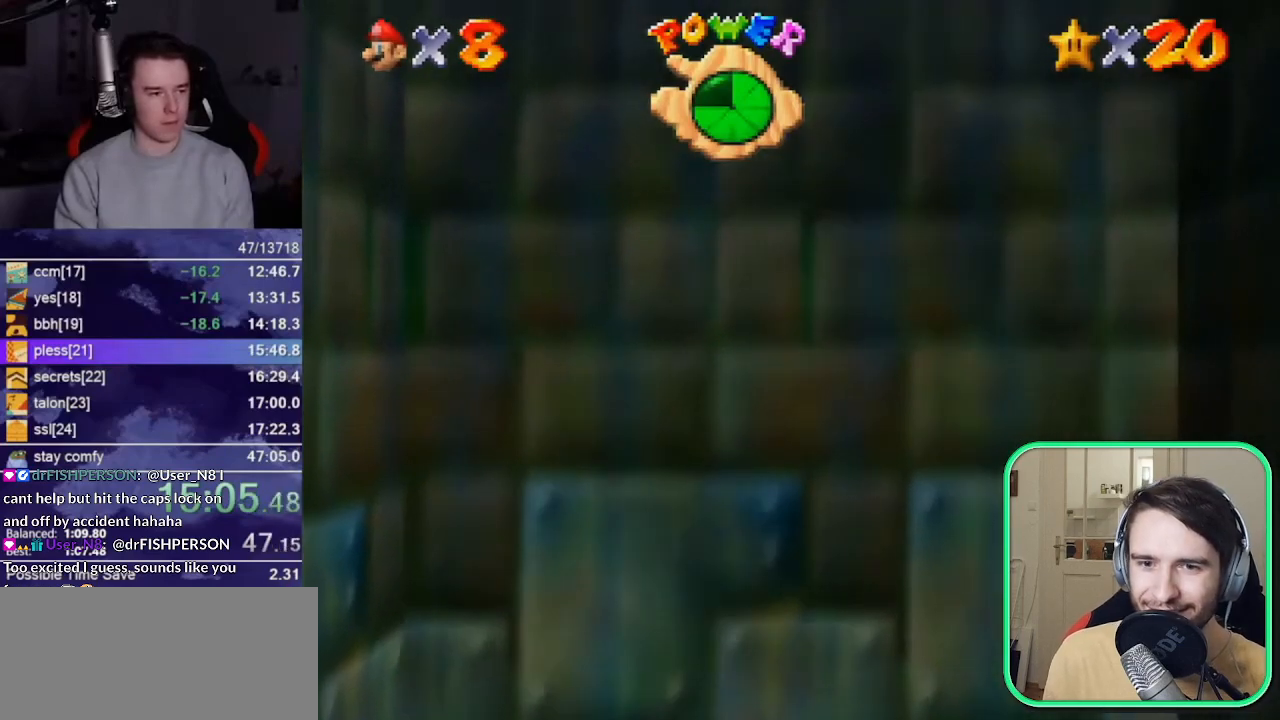
{"dt_ms": 500, "buttons": [], "left_stick": "center", "events": []}
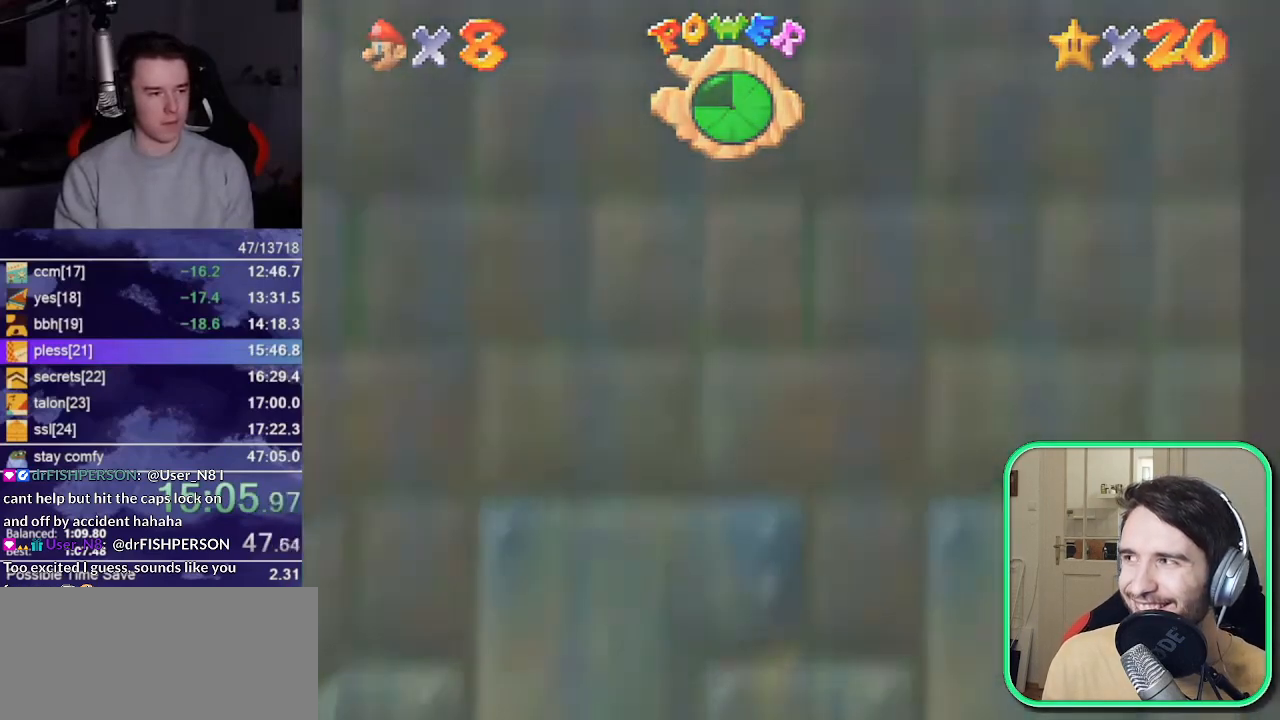
{"dt_ms": 500, "buttons": [], "left_stick": "center", "events": []}
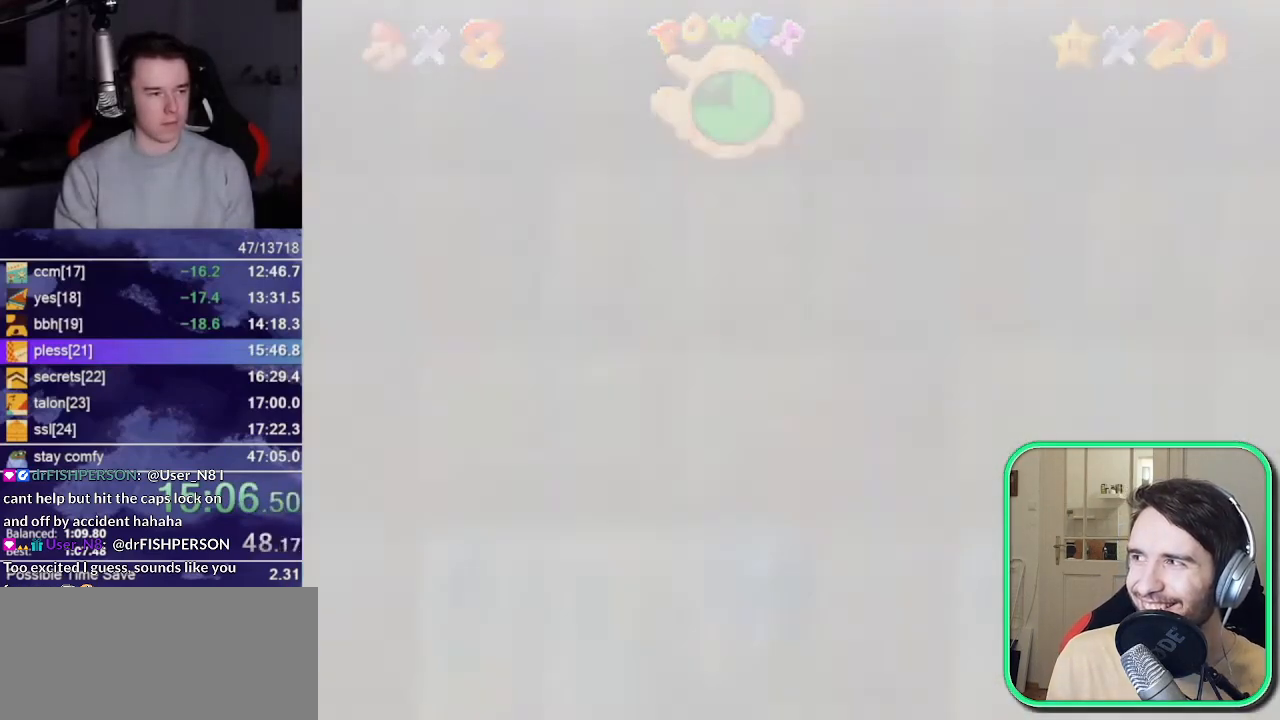
{"dt_ms": 500, "buttons": ["A"], "left_stick": "center", "events": [[317, "A", "down"], [383, "A", "up"], [450, "A", "down"], [450, "B", "down"], [483, "B", "up"]]}
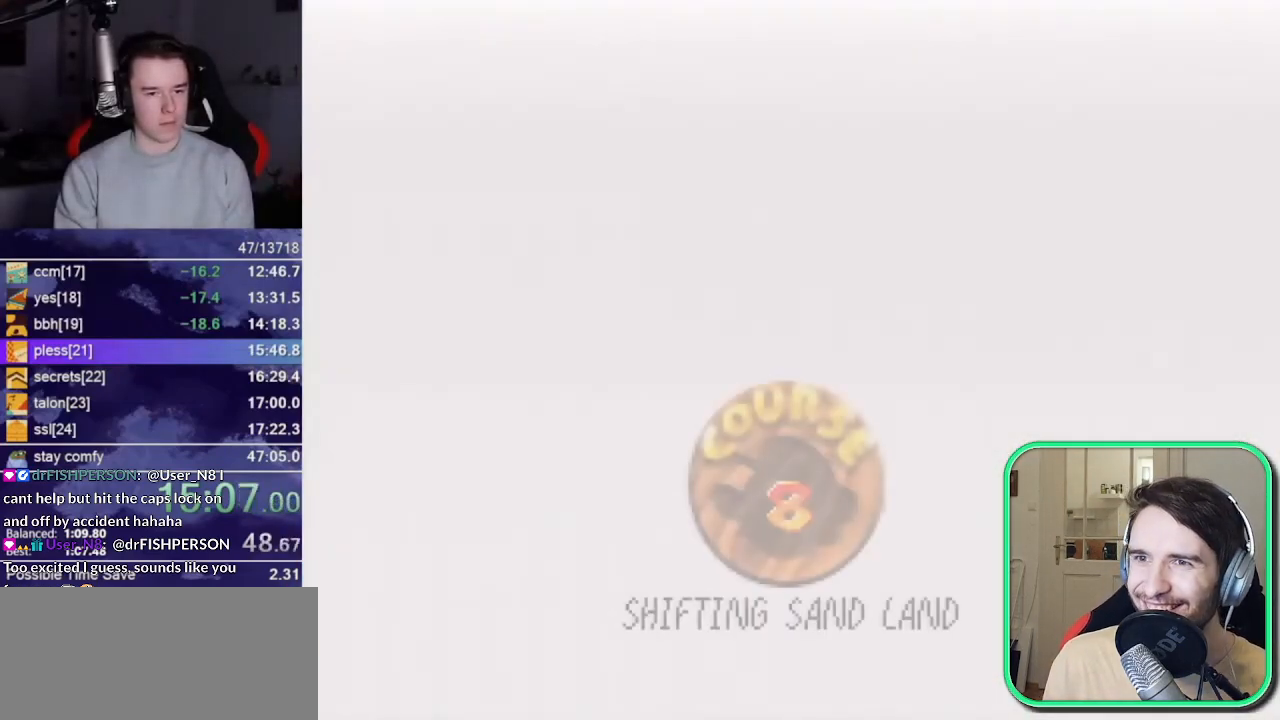
{"dt_ms": 500, "buttons": [], "left_stick": "center", "events": [[50, "A", "up"], [83, "A", "down"], [83, "B", "down"], [183, "A", "up"], [183, "B", "up"]]}